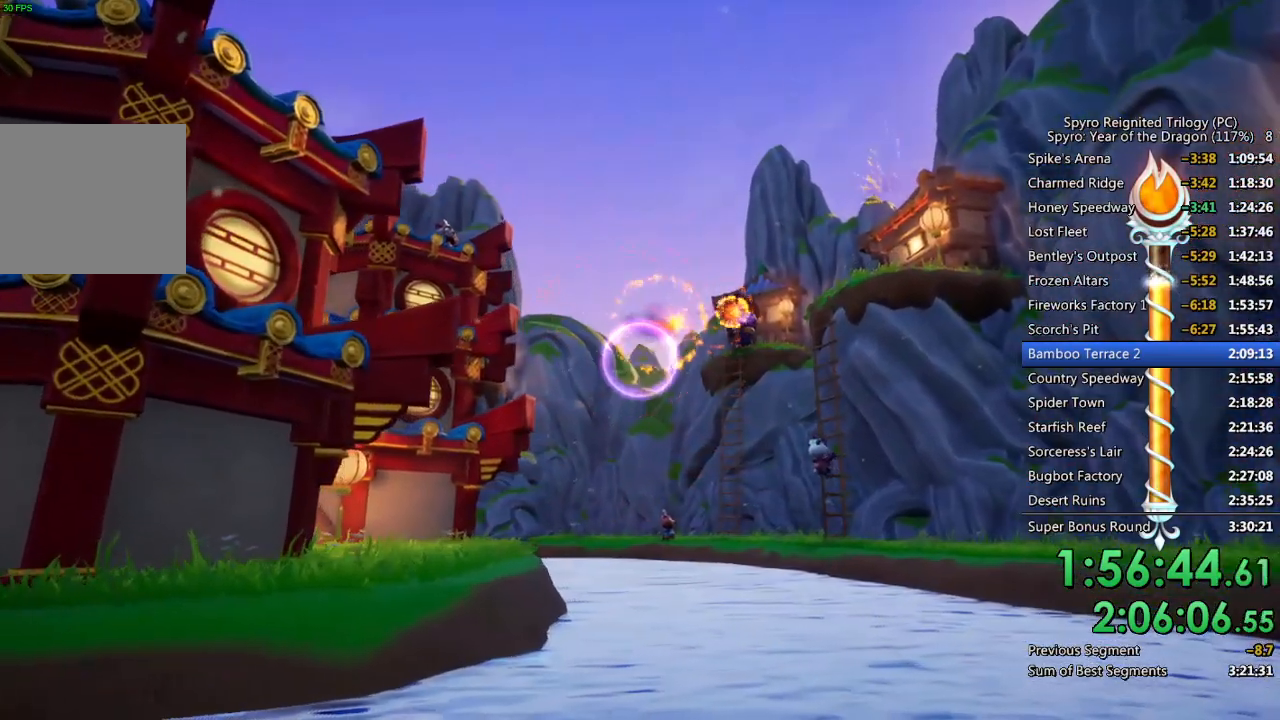
Gameplay with a controller (PlayStation layout); each line is a JSON object with the inputs held at the frame after it. "events" lists button and stick changes between this image and that frame as [ms after this image, input, new state], when the widget could be followed in between.
{"buttons": [], "left_stick": "center", "right_stick": "center", "events": [[150, "left_stick", "left"], [217, "left_stick", "down-left"], [317, "left_stick", "center"]]}
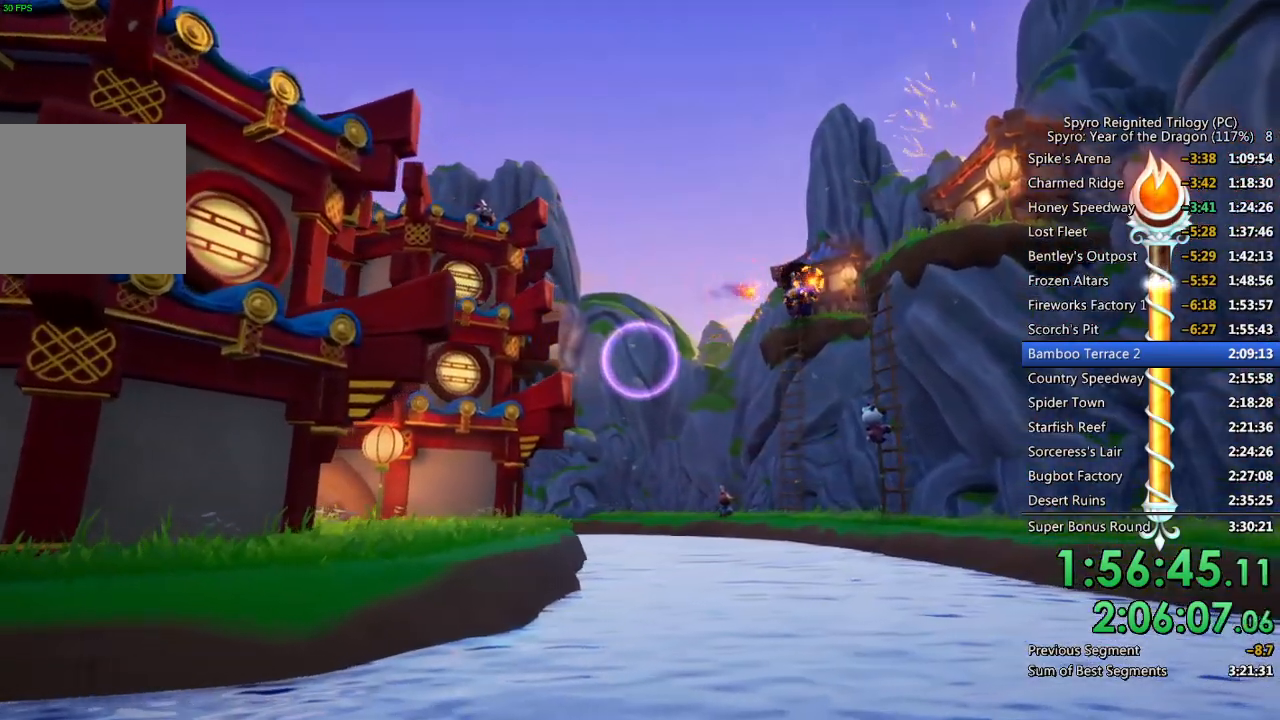
{"buttons": [], "left_stick": "center", "right_stick": "center", "events": [[233, "left_stick", "left"], [367, "left_stick", "center"]]}
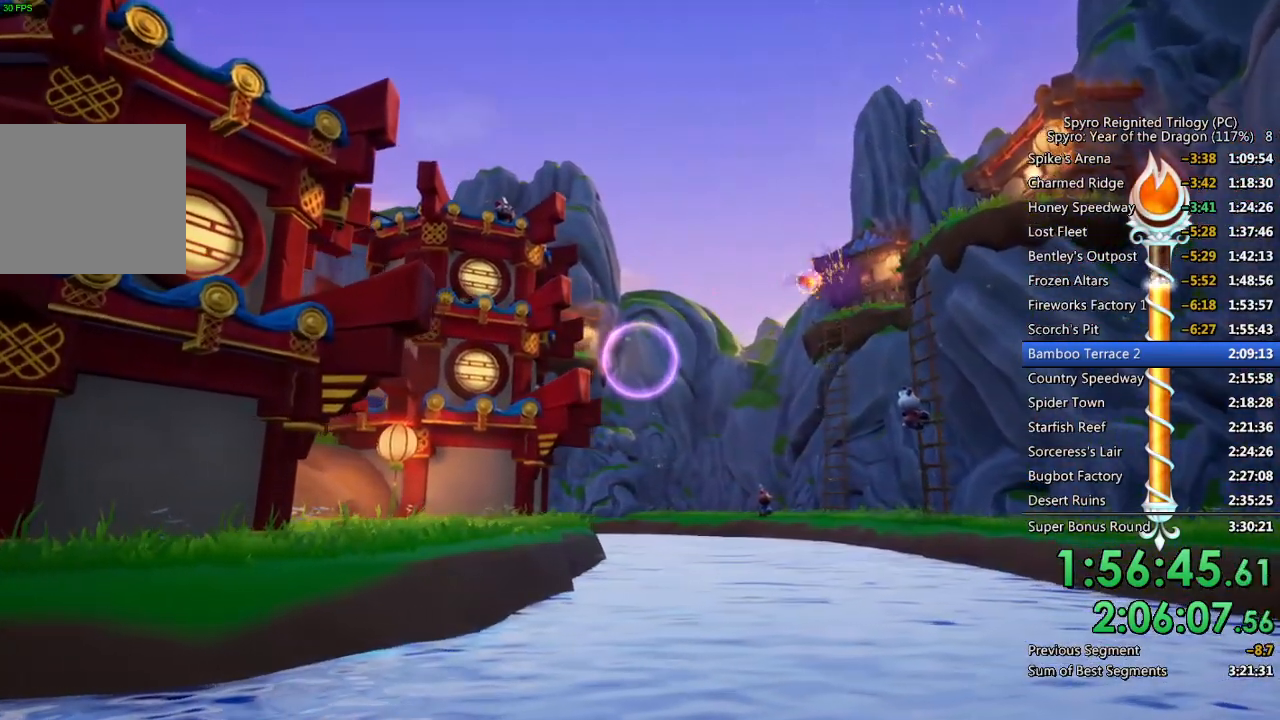
{"buttons": [], "left_stick": "center", "right_stick": "center", "events": [[33, "left_stick", "left"], [133, "left_stick", "center"]]}
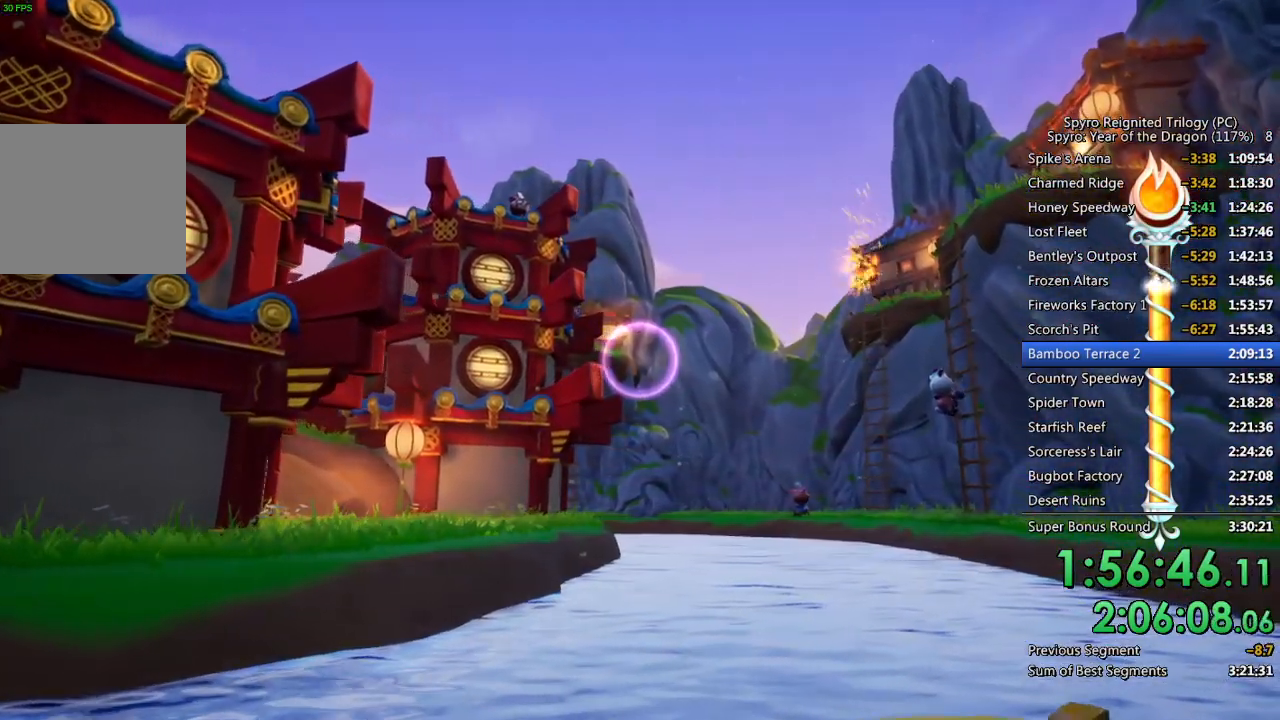
{"buttons": [], "left_stick": "center", "right_stick": "center", "events": [[383, "left_stick", "up"], [450, "left_stick", "center"]]}
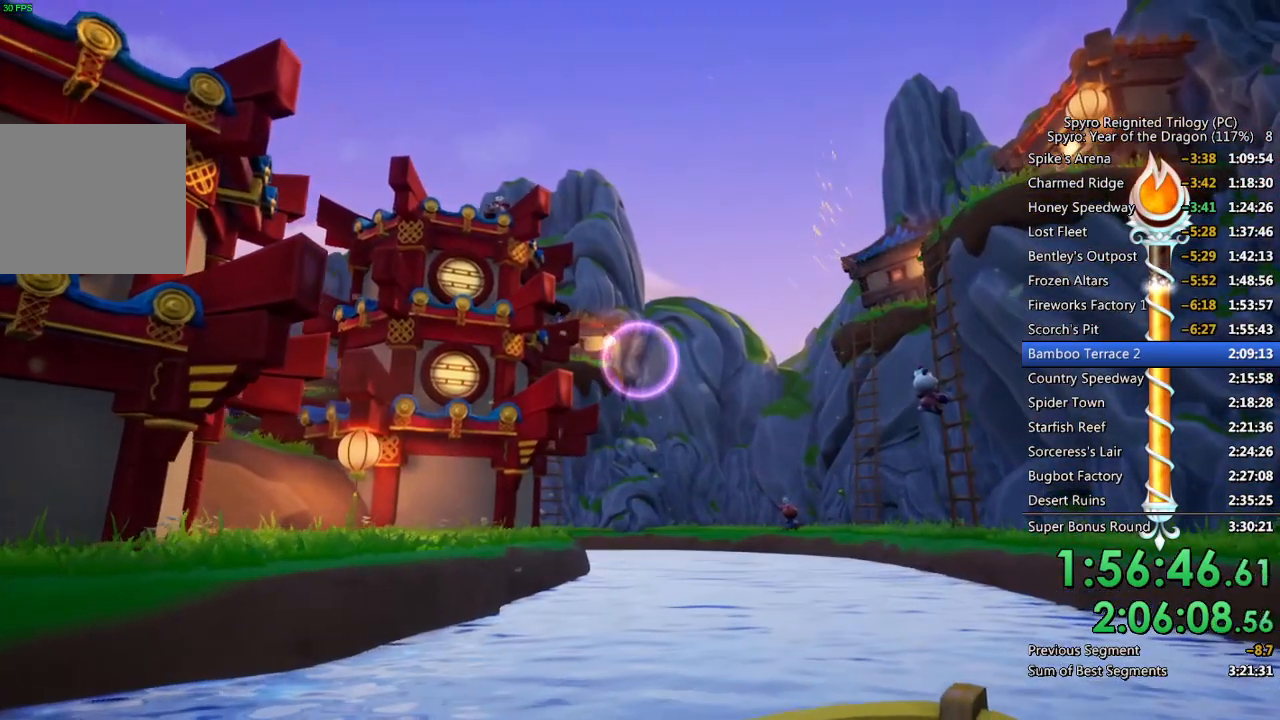
{"buttons": [], "left_stick": "center", "right_stick": "center", "events": [[183, "left_stick", "up-left"], [267, "left_stick", "center"]]}
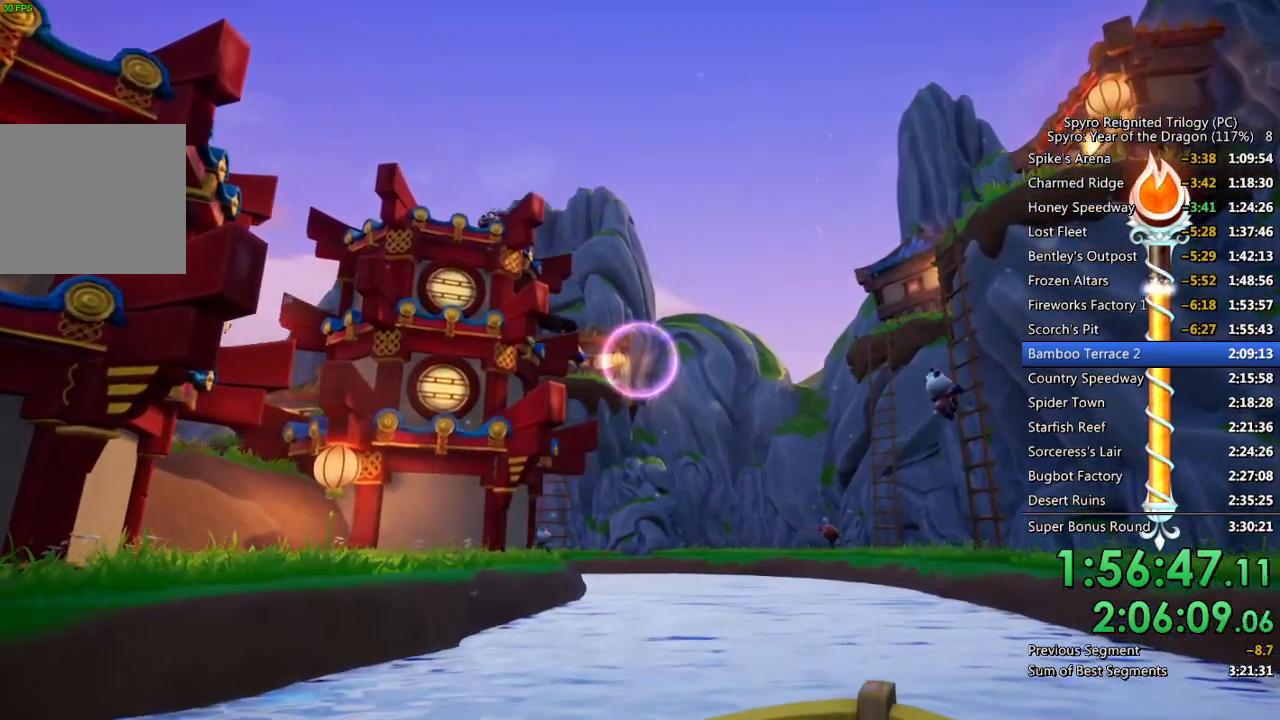
{"buttons": ["CIRCLE"], "left_stick": "center", "right_stick": "center", "events": [[100, "left_stick", "left"], [167, "left_stick", "center"], [367, "left_stick", "left"], [433, "left_stick", "center"], [500, "CIRCLE", "down"]]}
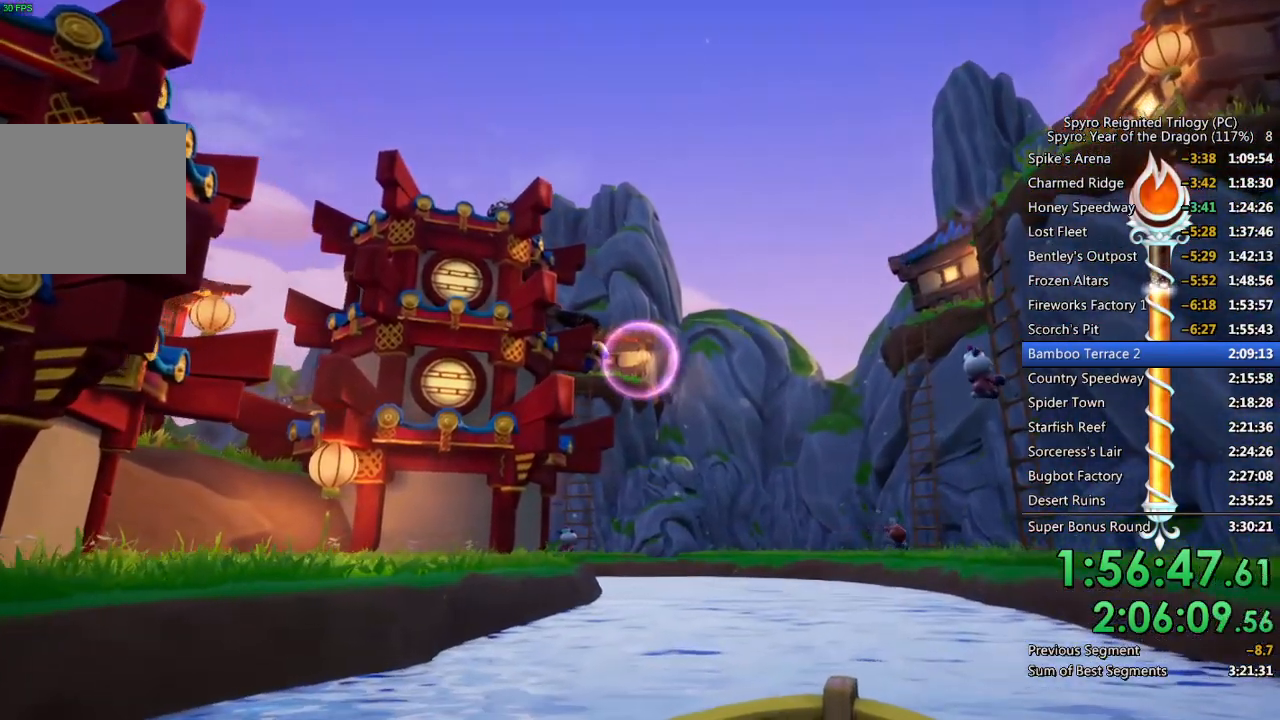
{"buttons": ["CIRCLE"], "left_stick": "center", "right_stick": "center", "events": [[50, "CIRCLE", "up"], [183, "CIRCLE", "down"], [283, "CIRCLE", "up"], [450, "CIRCLE", "down"]]}
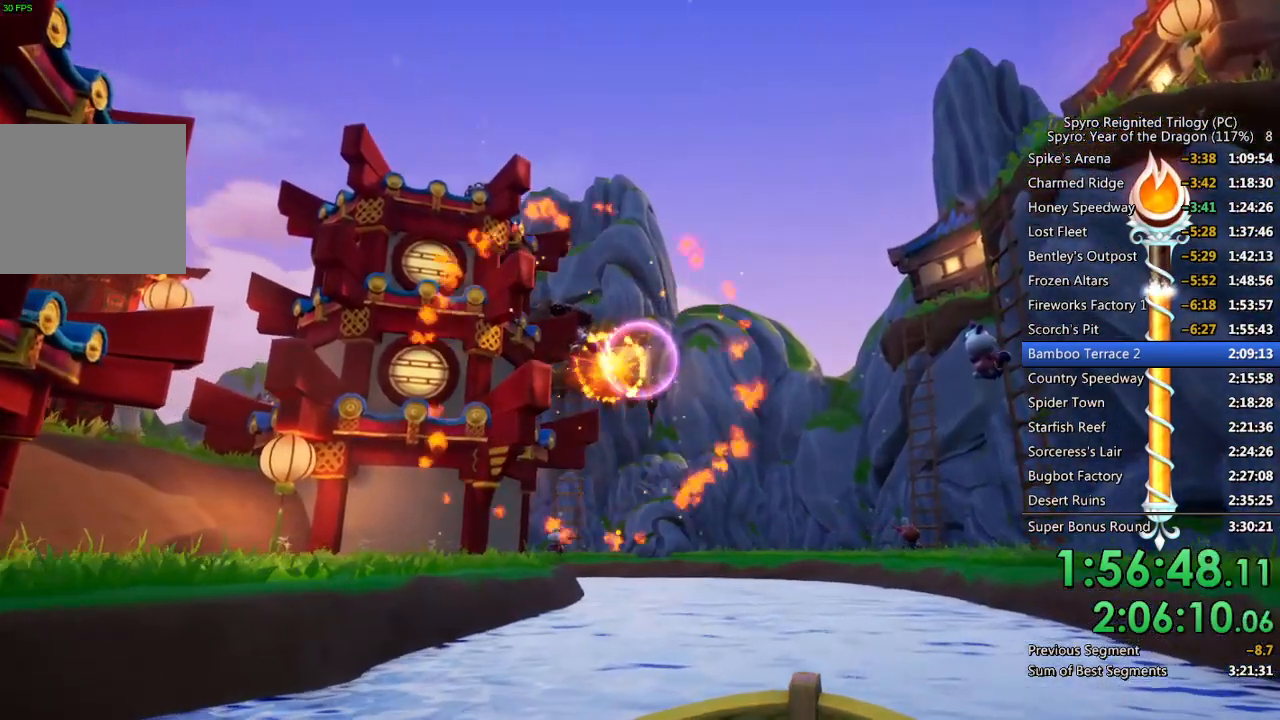
{"buttons": [], "left_stick": "center", "right_stick": "center", "events": [[17, "CIRCLE", "up"], [33, "left_stick", "up-left"], [83, "CIRCLE", "down"], [100, "left_stick", "center"], [167, "CIRCLE", "up"], [217, "CIRCLE", "down"], [317, "CIRCLE", "up"], [367, "CIRCLE", "down"], [367, "left_stick", "up-left"], [433, "CIRCLE", "up"], [433, "left_stick", "center"]]}
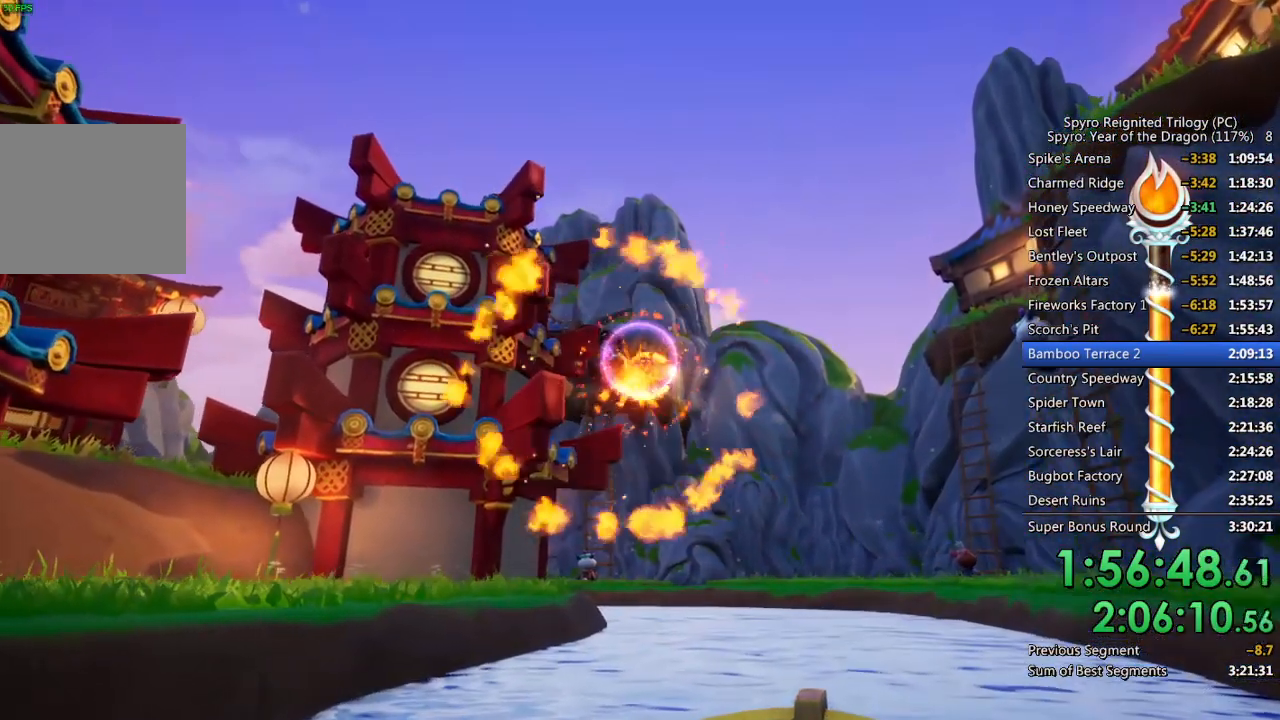
{"buttons": [], "left_stick": "center", "right_stick": "center", "events": [[17, "CIRCLE", "down"], [83, "CIRCLE", "up"], [133, "CIRCLE", "down"], [217, "CIRCLE", "up"], [283, "CIRCLE", "down"], [333, "CIRCLE", "up"]]}
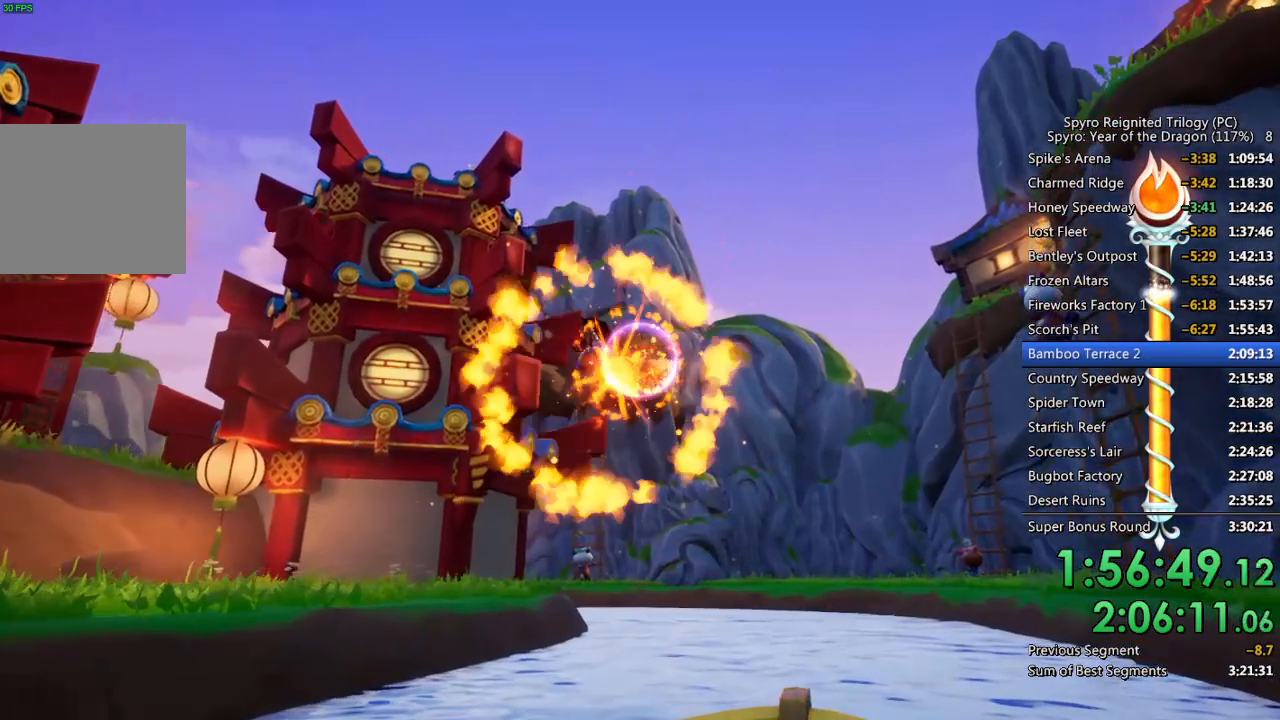
{"buttons": [], "left_stick": "center", "right_stick": "center", "events": [[17, "left_stick", "left"], [100, "left_stick", "center"]]}
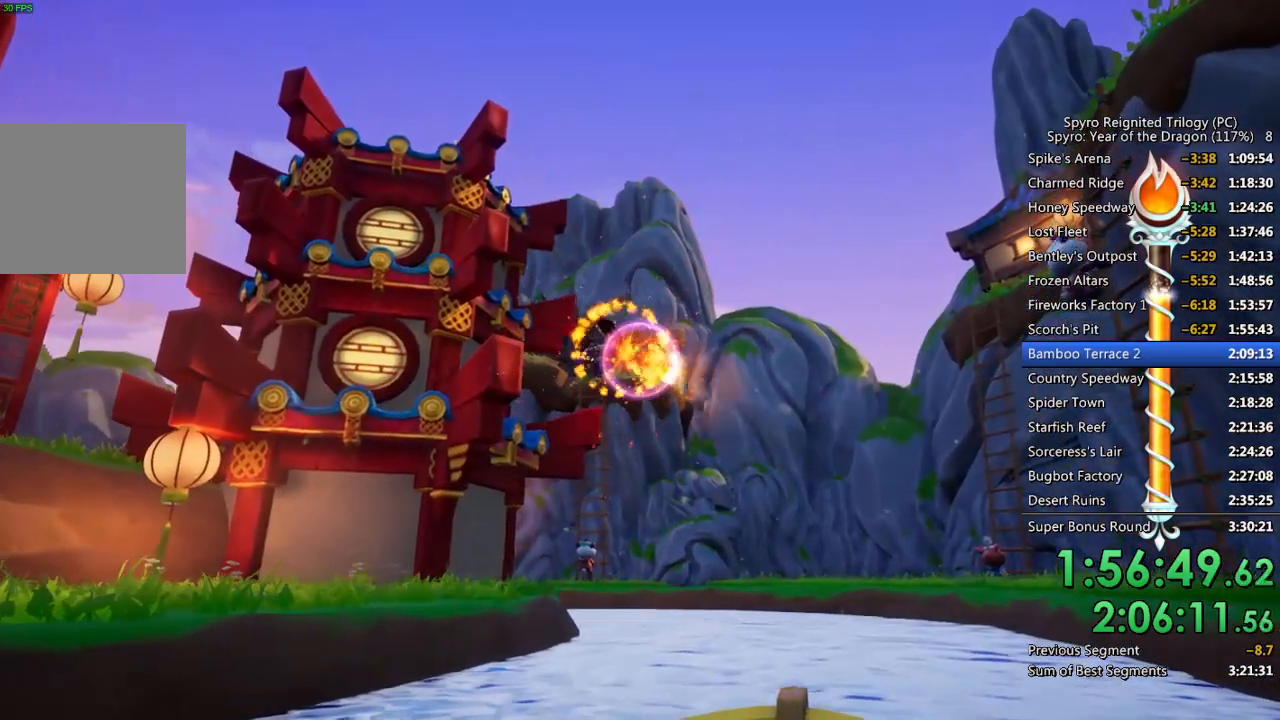
{"buttons": [], "left_stick": "center", "right_stick": "center", "events": [[17, "left_stick", "left"], [100, "left_stick", "center"], [333, "left_stick", "left"], [433, "left_stick", "center"]]}
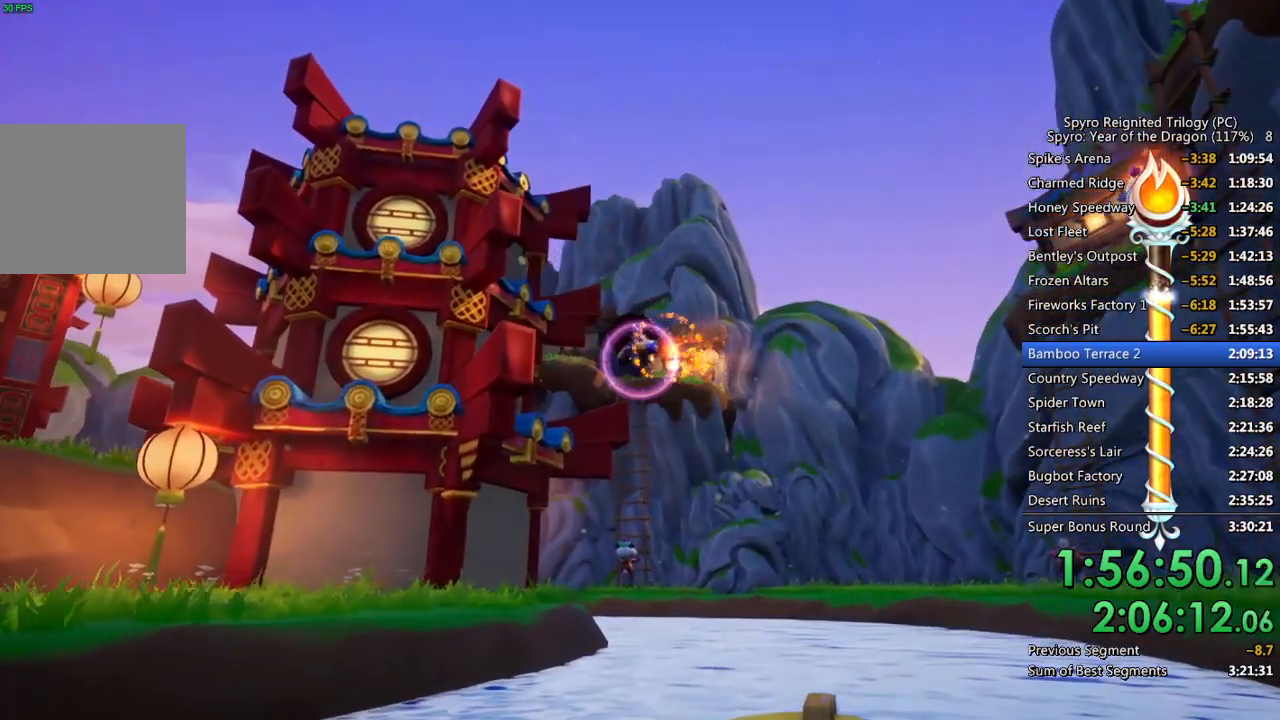
{"buttons": [], "left_stick": "center", "right_stick": "center", "events": [[133, "CIRCLE", "down"], [200, "CIRCLE", "up"], [417, "left_stick", "up-left"], [500, "left_stick", "center"]]}
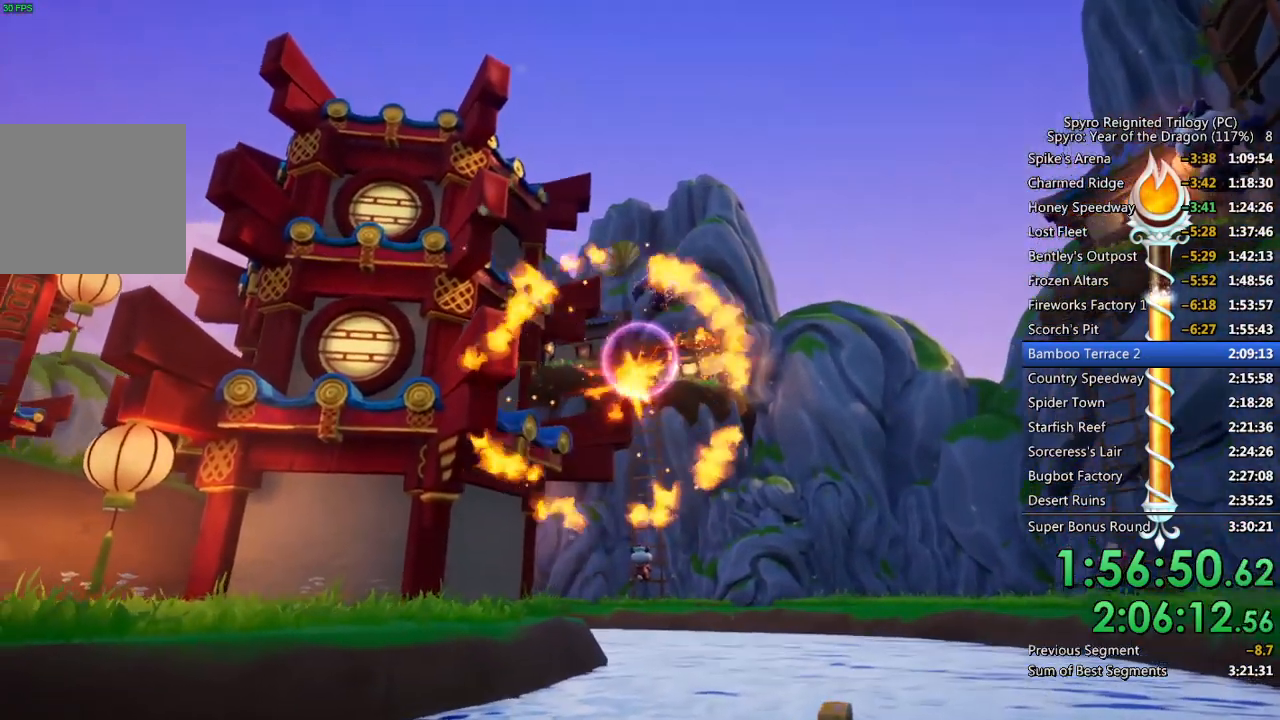
{"buttons": [], "left_stick": "left", "right_stick": "center", "events": [[200, "left_stick", "up-left"], [317, "left_stick", "center"], [483, "left_stick", "left"]]}
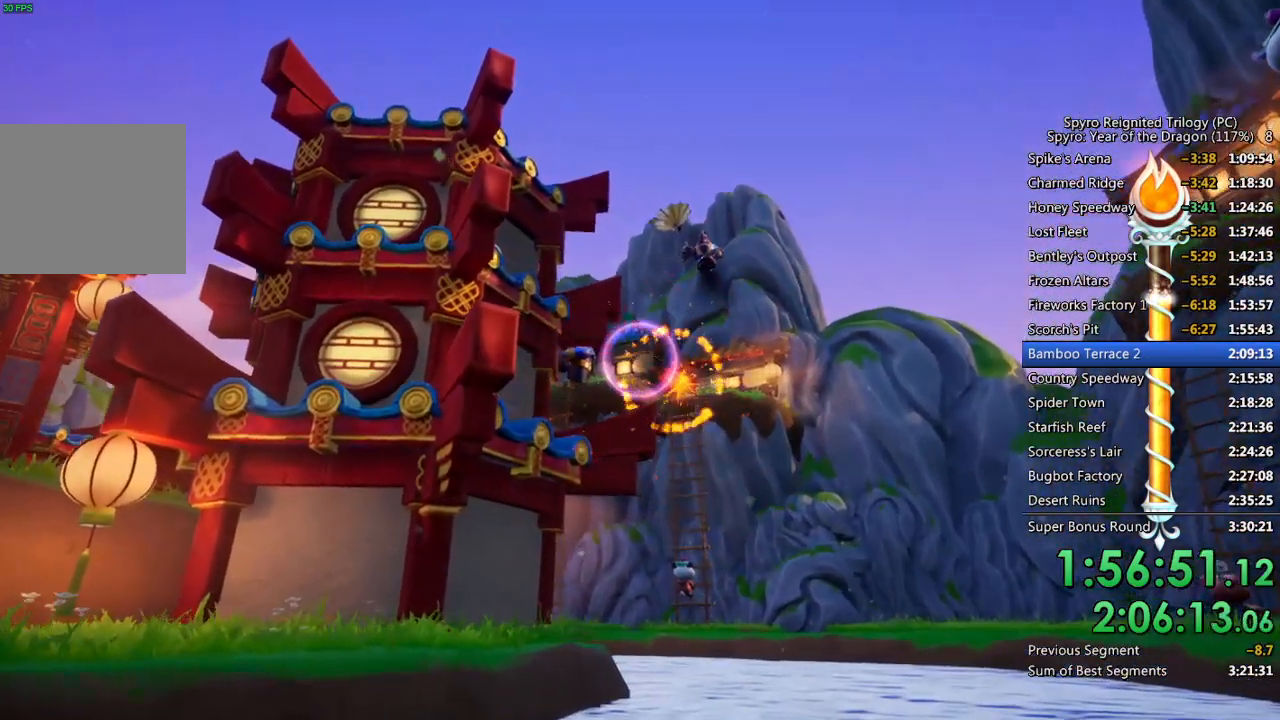
{"buttons": [], "left_stick": "left", "right_stick": "center", "events": [[83, "left_stick", "center"], [133, "CIRCLE", "down"], [233, "CIRCLE", "up"], [500, "left_stick", "left"]]}
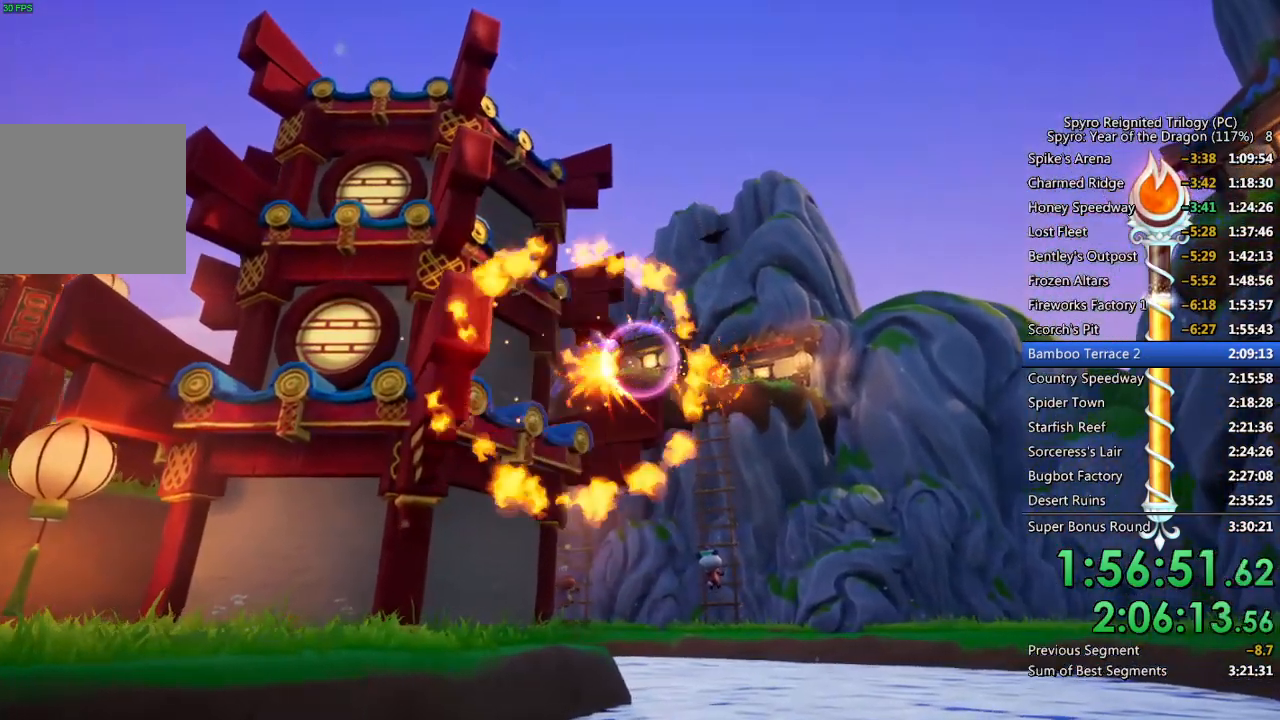
{"buttons": [], "left_stick": "center", "right_stick": "center", "events": [[100, "left_stick", "center"]]}
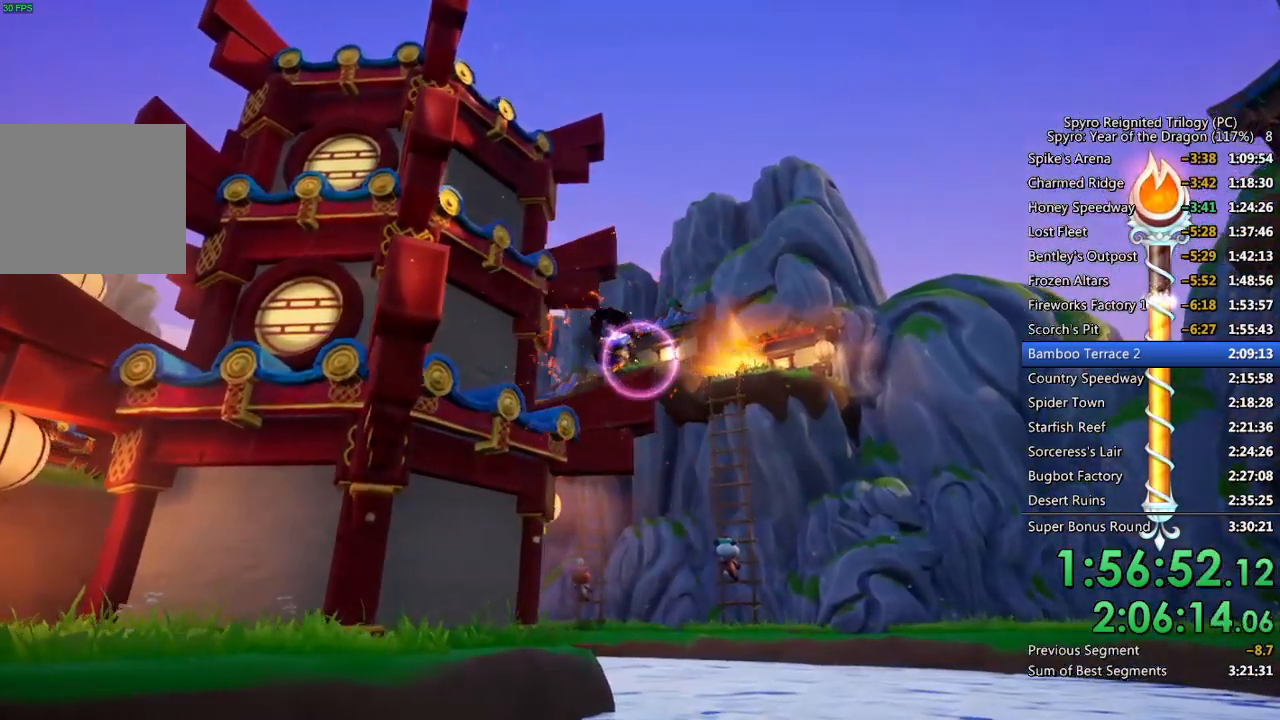
{"buttons": [], "left_stick": "center", "right_stick": "center", "events": [[117, "left_stick", "up"], [183, "left_stick", "center"]]}
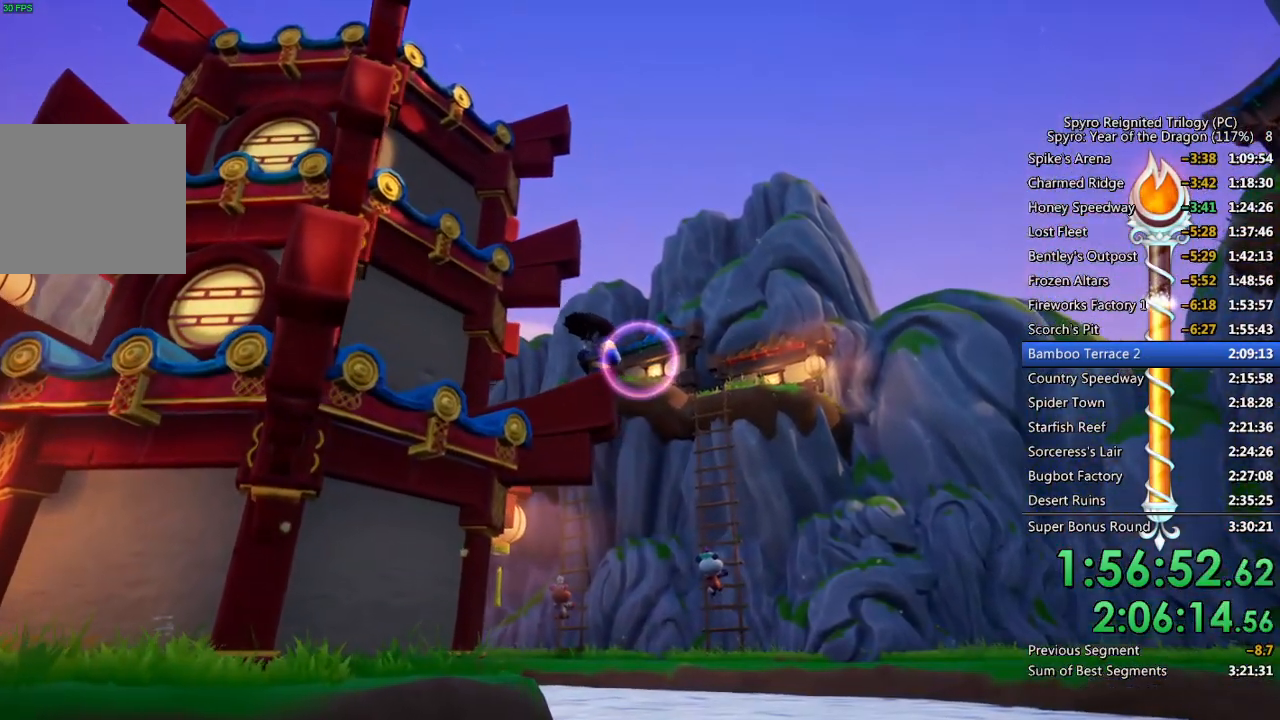
{"buttons": [], "left_stick": "center", "right_stick": "center", "events": [[300, "left_stick", "left"], [400, "left_stick", "center"]]}
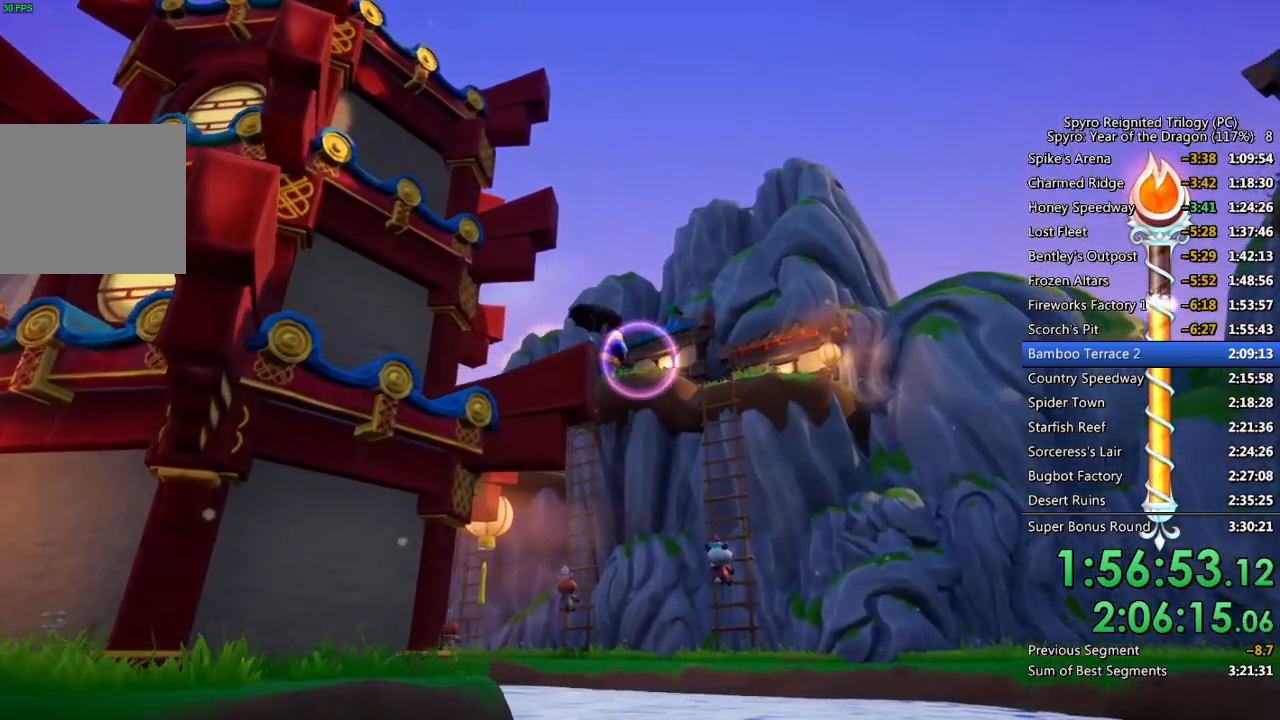
{"buttons": ["CIRCLE"], "left_stick": "center", "right_stick": "center", "events": [[50, "left_stick", "up-left"], [67, "CIRCLE", "down"], [100, "left_stick", "center"], [150, "CIRCLE", "up"], [183, "CIRCLE", "down"], [283, "CIRCLE", "up"], [333, "left_stick", "up-left"], [350, "CIRCLE", "down"], [400, "CIRCLE", "up"], [433, "left_stick", "center"], [467, "CIRCLE", "down"]]}
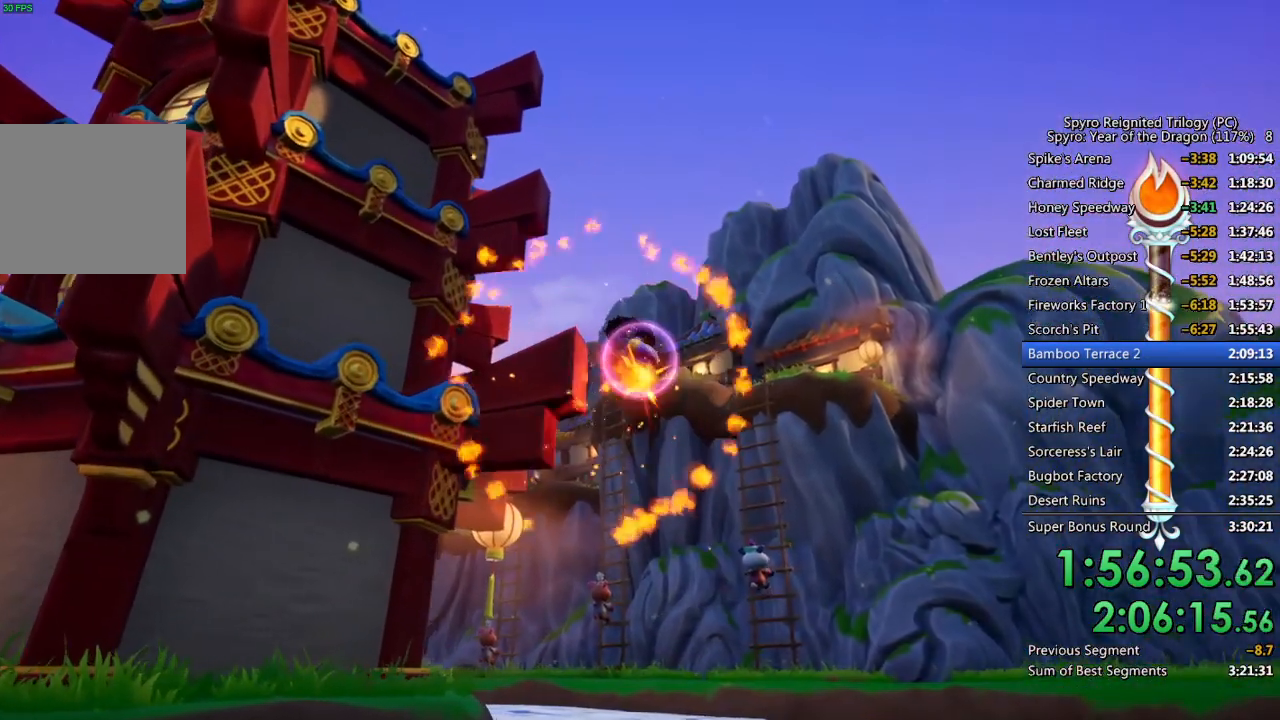
{"buttons": [], "left_stick": "left", "right_stick": "center", "events": [[50, "CIRCLE", "up"], [83, "left_stick", "left"], [100, "CIRCLE", "down"], [167, "CIRCLE", "up"], [167, "left_stick", "center"], [283, "left_stick", "left"]]}
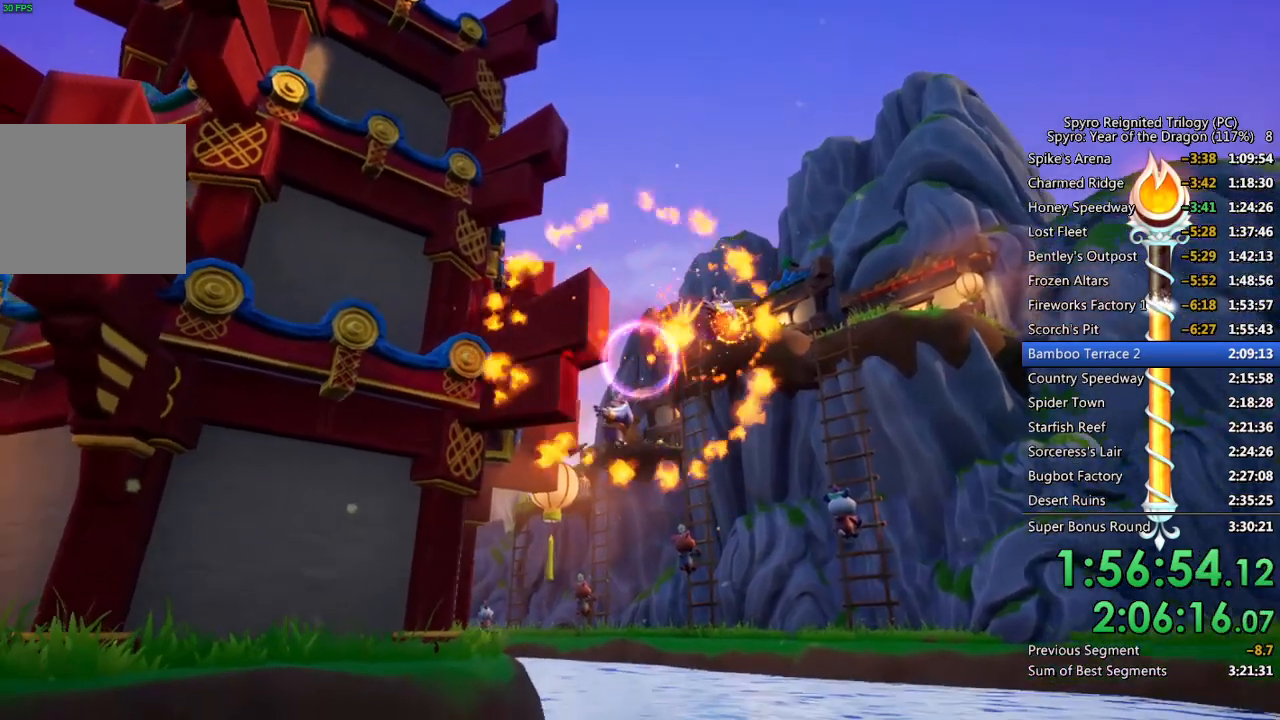
{"buttons": ["CIRCLE"], "left_stick": "center", "right_stick": "center", "events": [[17, "left_stick", "center"], [167, "left_stick", "down-left"], [300, "left_stick", "center"], [417, "CIRCLE", "down"]]}
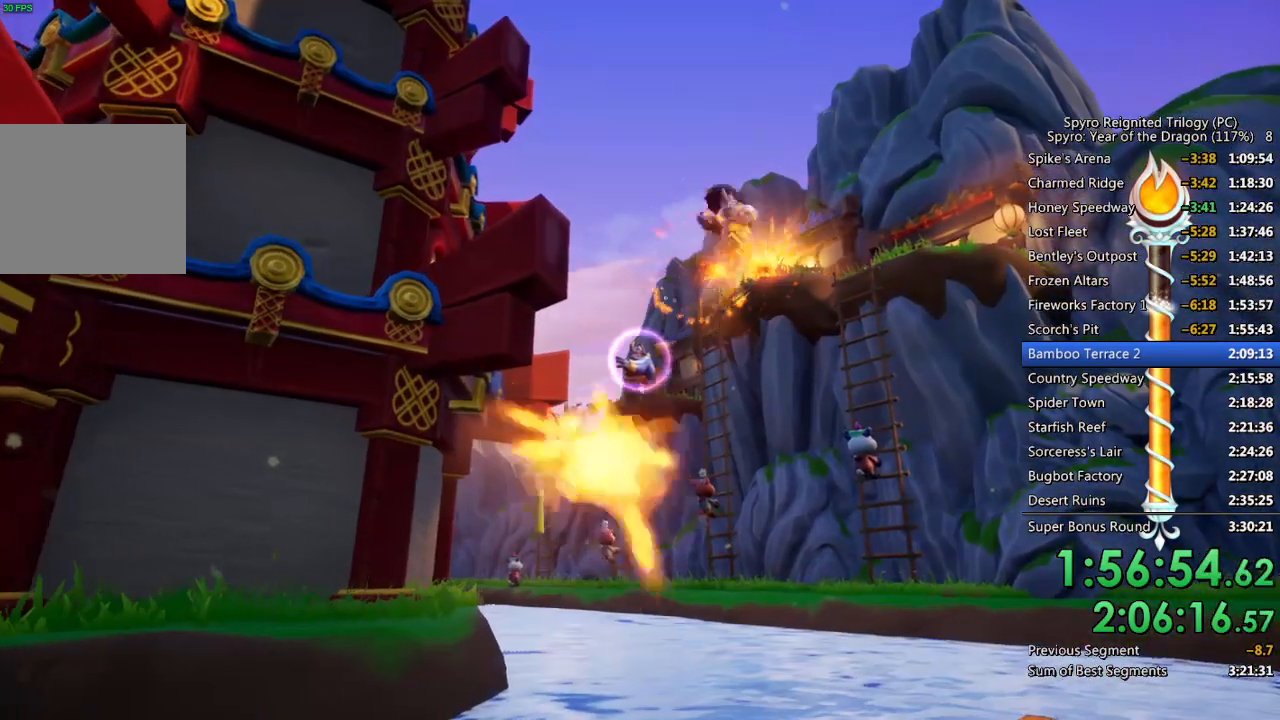
{"buttons": [], "left_stick": "down-left", "right_stick": "center", "events": [[17, "CIRCLE", "up"], [67, "left_stick", "down-left"], [250, "left_stick", "center"], [433, "left_stick", "down-left"]]}
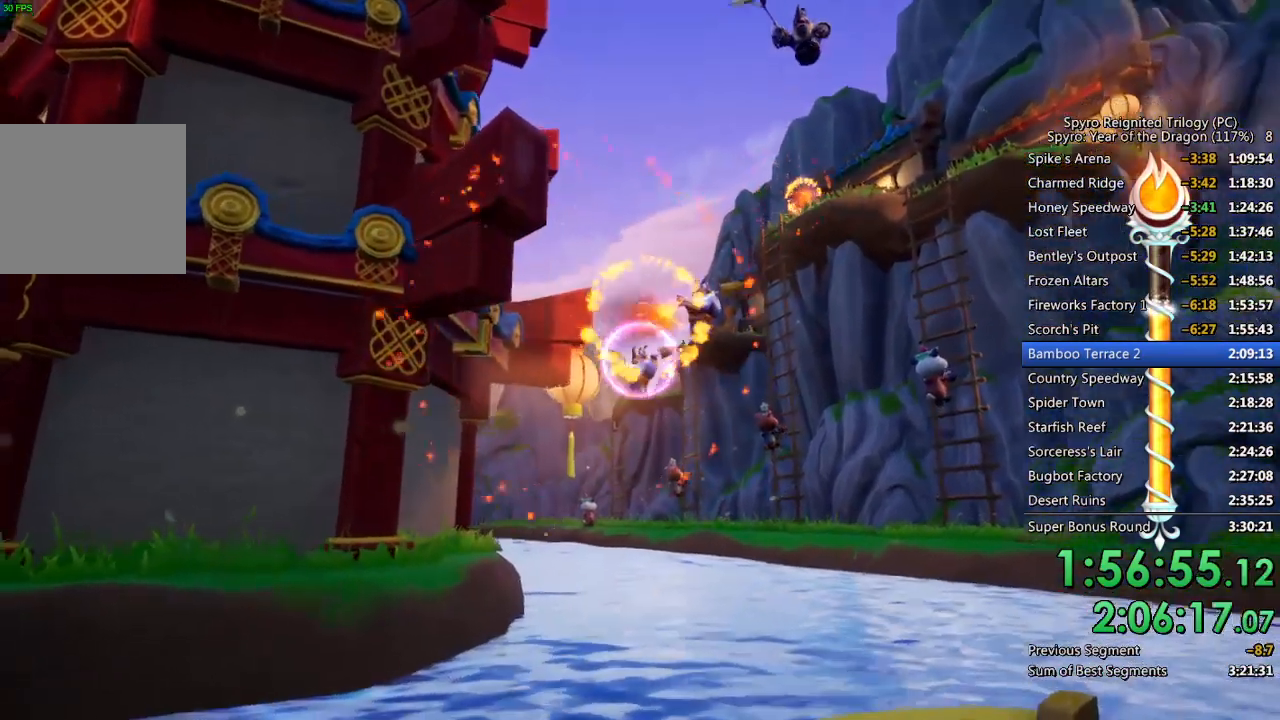
{"buttons": [], "left_stick": "center", "right_stick": "center", "events": [[17, "left_stick", "center"], [150, "CIRCLE", "down"], [250, "CIRCLE", "up"], [267, "left_stick", "left"], [350, "left_stick", "center"]]}
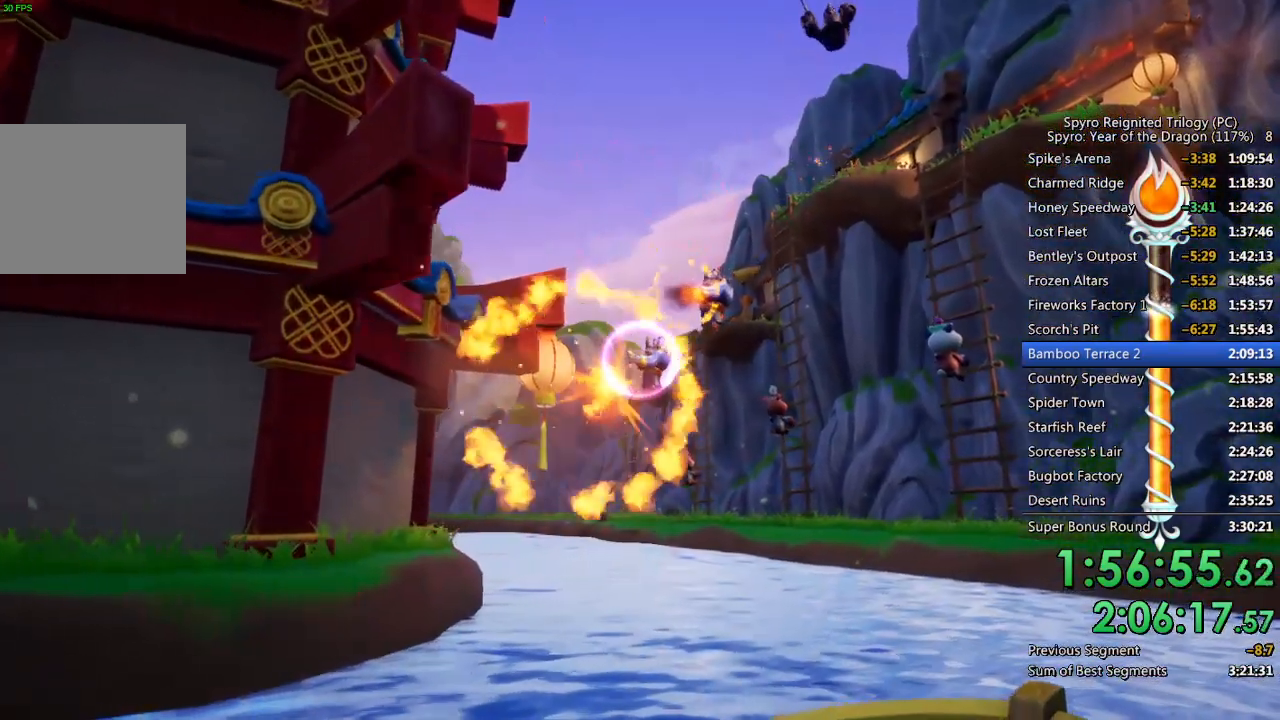
{"buttons": [], "left_stick": "center", "right_stick": "center", "events": [[167, "left_stick", "left"], [283, "left_stick", "center"]]}
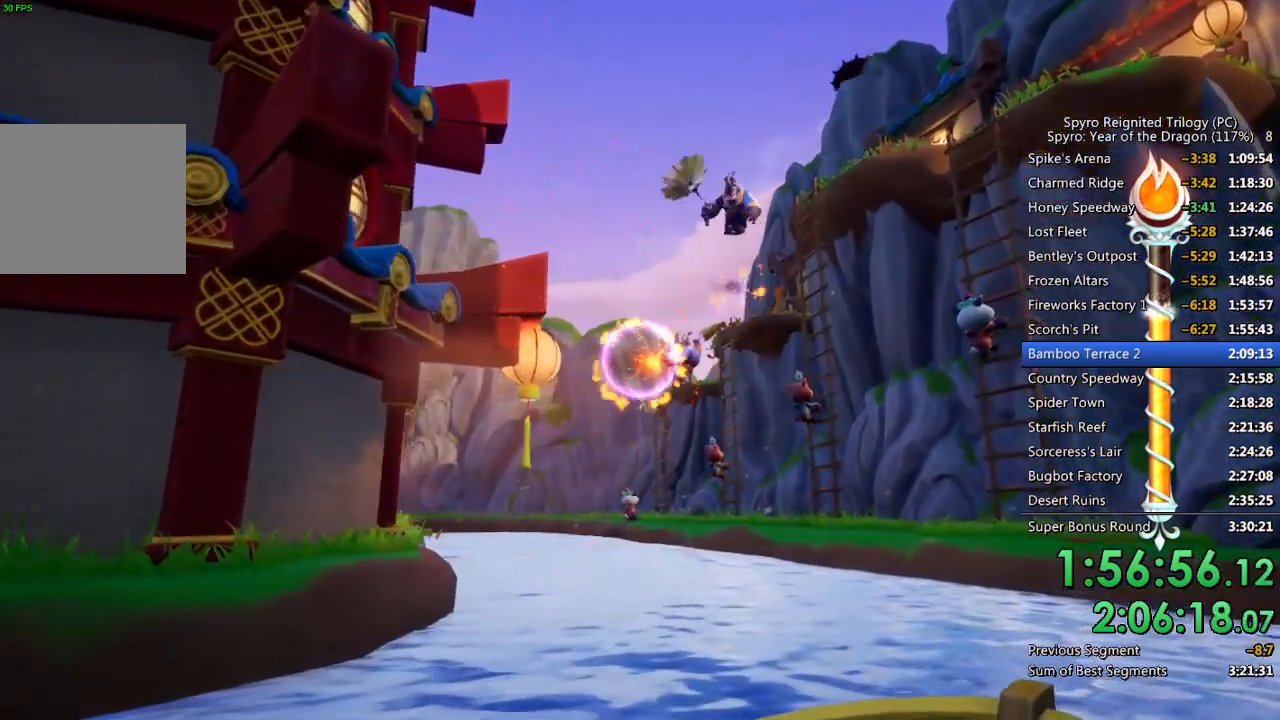
{"buttons": [], "left_stick": "left", "right_stick": "center", "events": [[333, "left_stick", "left"]]}
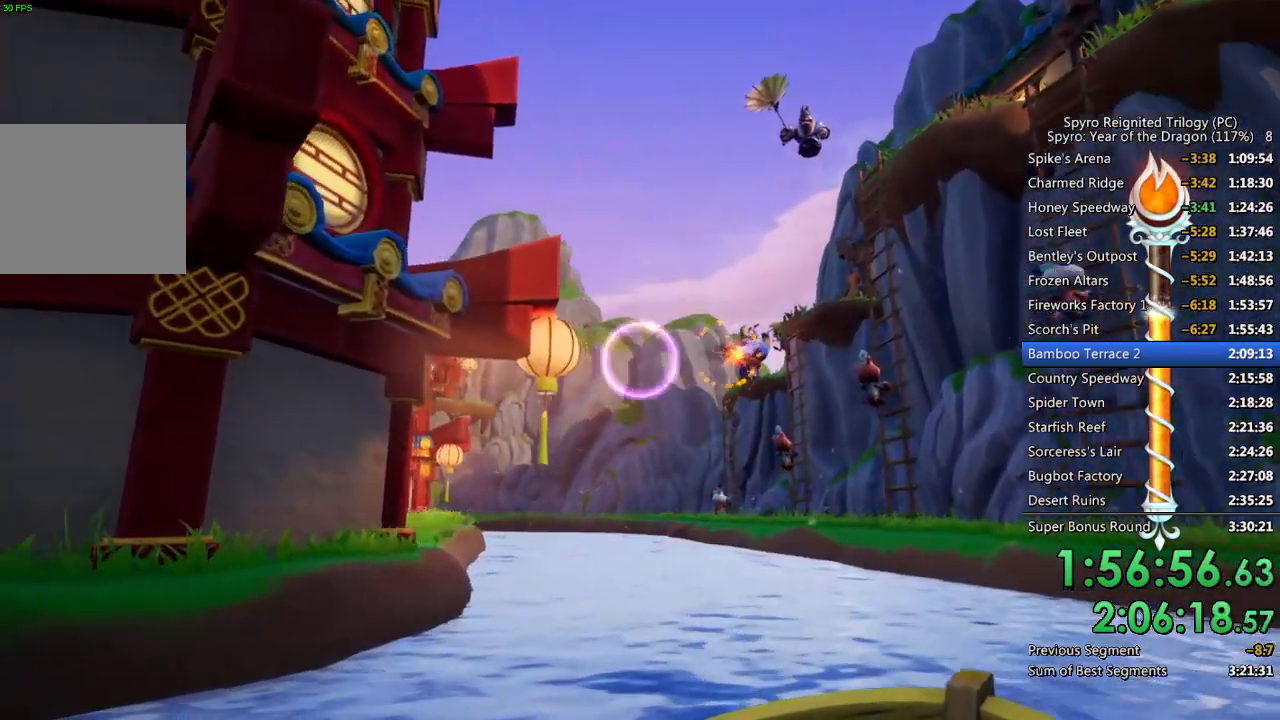
{"buttons": [], "left_stick": "left", "right_stick": "center", "events": [[33, "left_stick", "center"], [450, "left_stick", "left"]]}
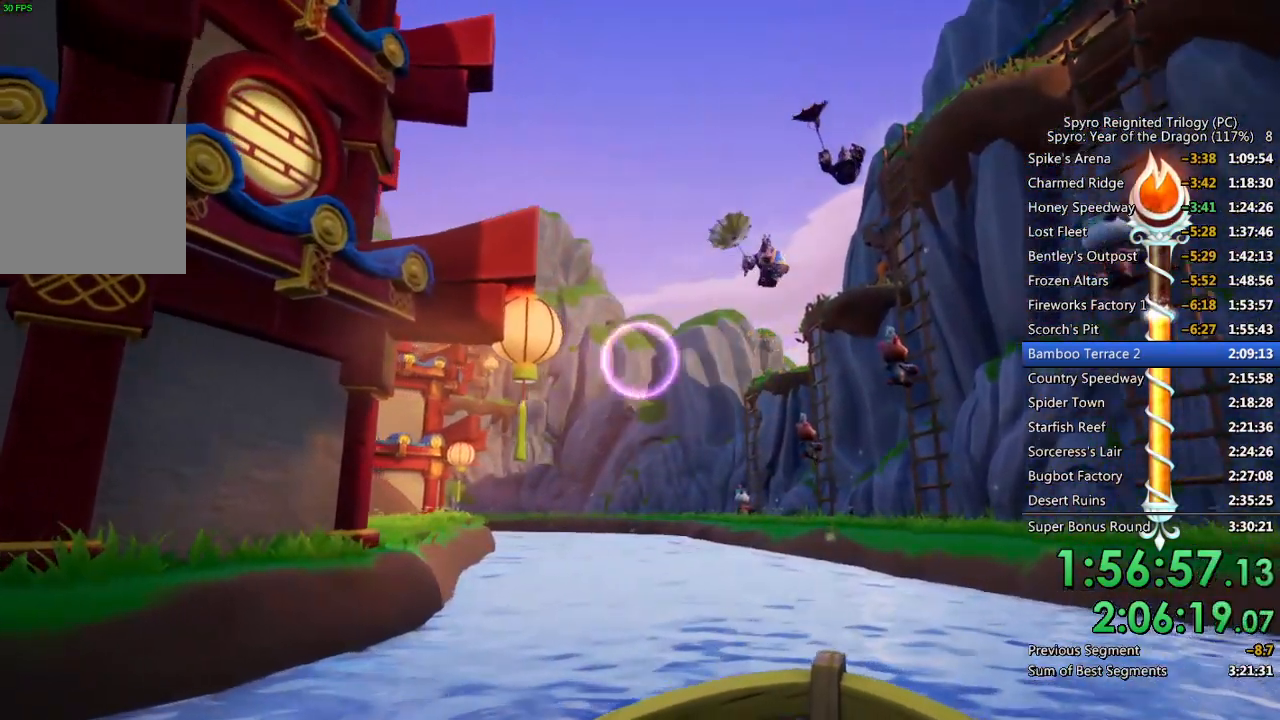
{"buttons": [], "left_stick": "center", "right_stick": "center", "events": [[83, "left_stick", "center"]]}
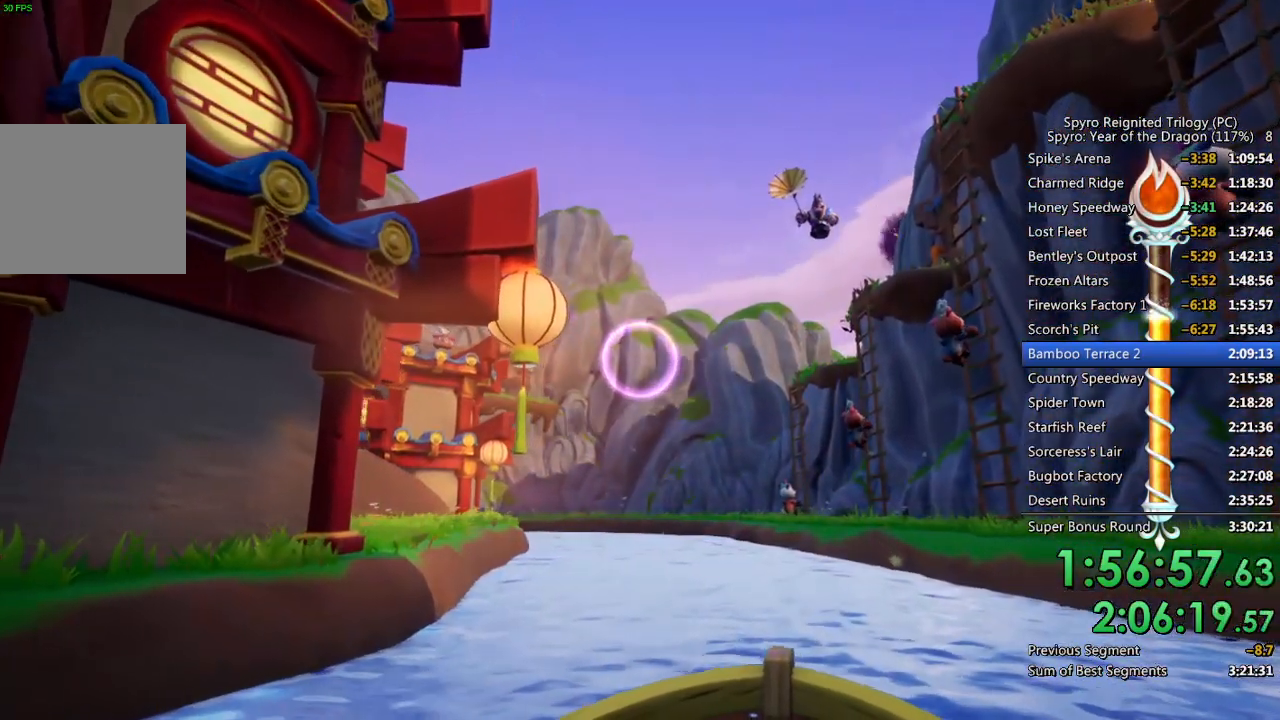
{"buttons": [], "left_stick": "center", "right_stick": "center", "events": []}
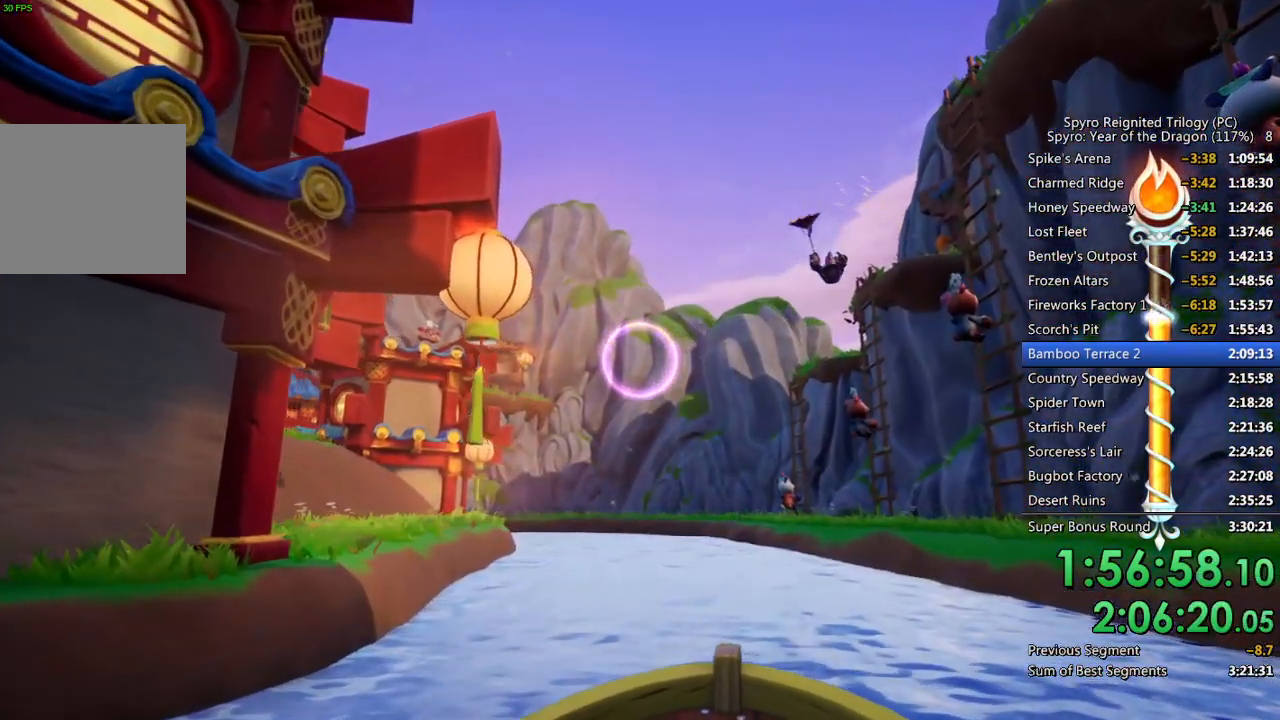
{"buttons": [], "left_stick": "center", "right_stick": "center", "events": []}
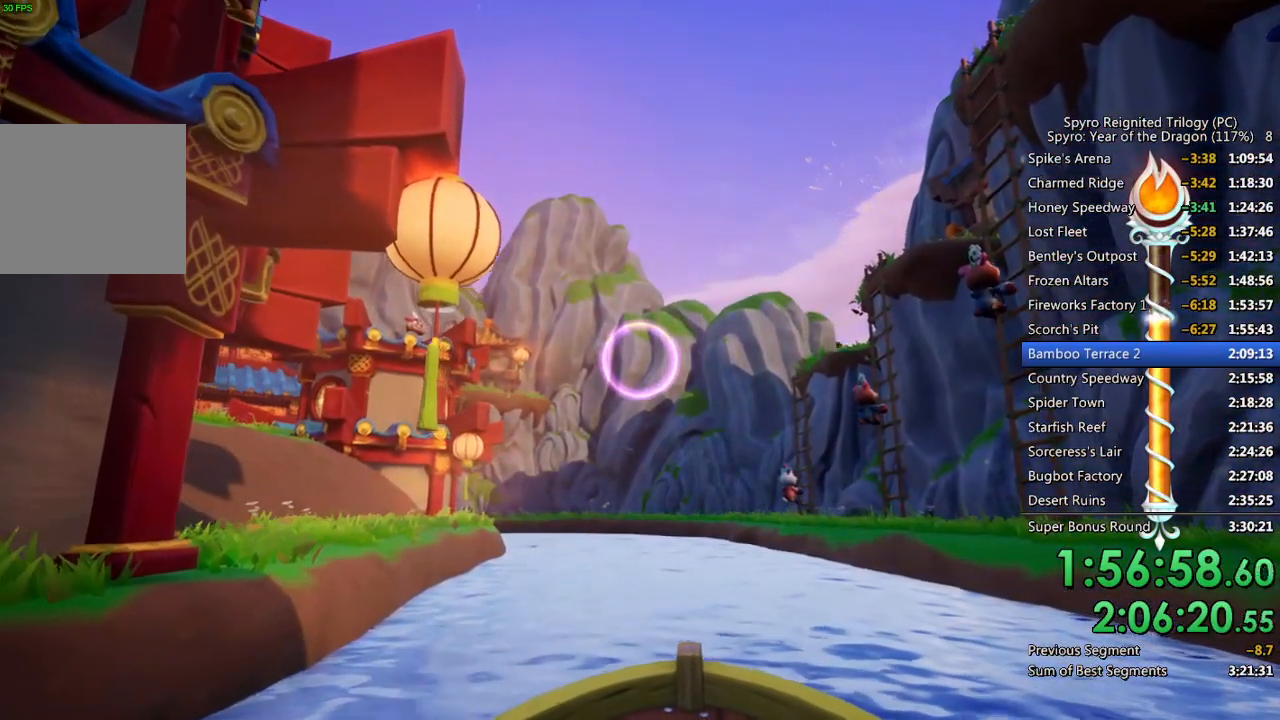
{"buttons": [], "left_stick": "center", "right_stick": "center", "events": []}